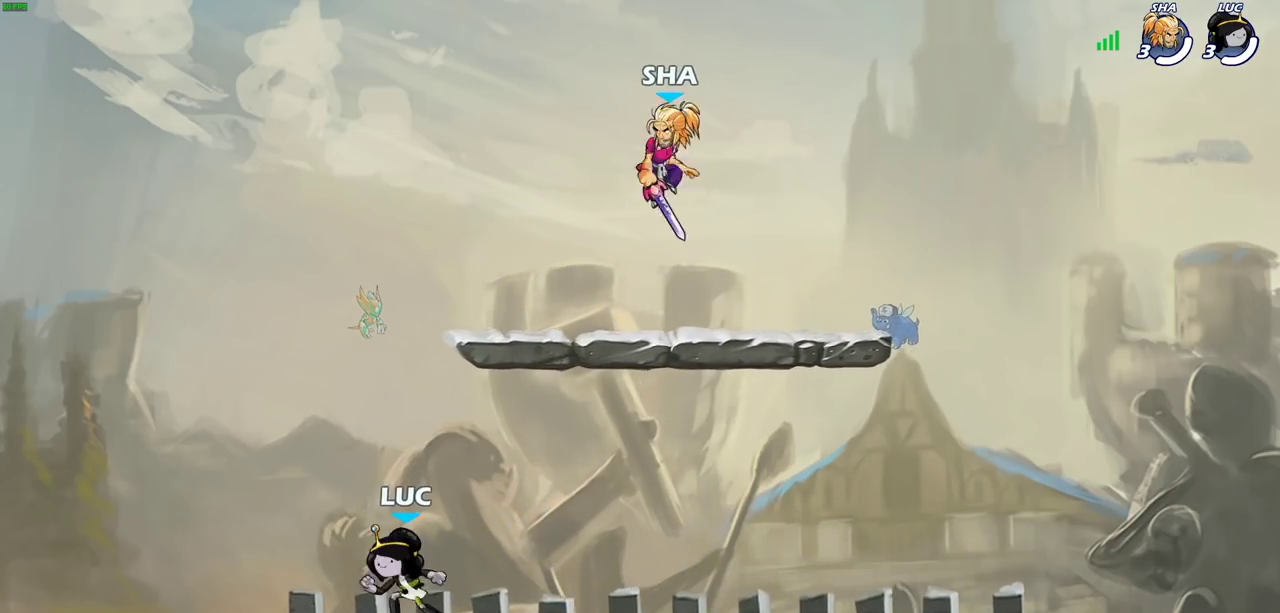
Gameplay with a controller (PlayStation layout); each line is a JSON object with the inputs held at the frame after it (dt_ms = milliseconds from this image to that frame). "events" lists button and stick changes between this image and that frame as [ms after this image, input, new state], when the widget could be followed in between.
{"dt_ms": 700, "buttons": [], "left_stick": "center", "right_stick": "center", "events": [[17, "left_stick", "center"], [200, "left_stick", "right"], [250, "left_stick", "center"], [450, "left_stick", "right"], [533, "left_stick", "center"], [600, "left_stick", "right"], [667, "left_stick", "center"]]}
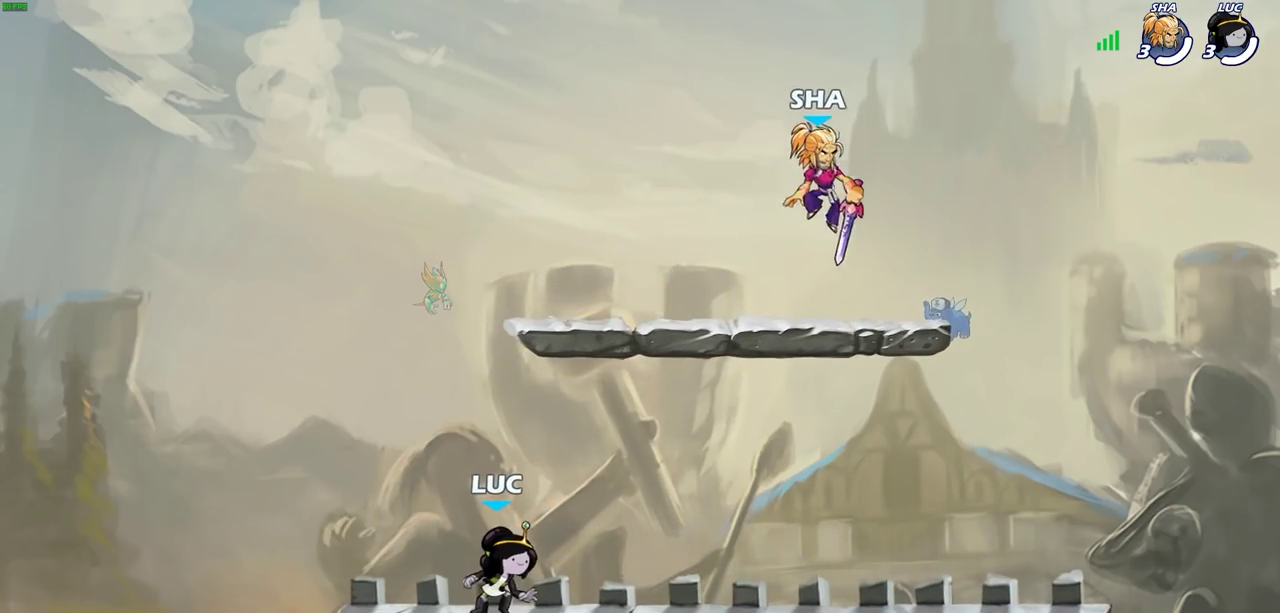
{"dt_ms": 400, "buttons": [], "left_stick": "right", "right_stick": "center", "events": [[17, "left_stick", "right"], [83, "left_stick", "center"], [150, "left_stick", "right"]]}
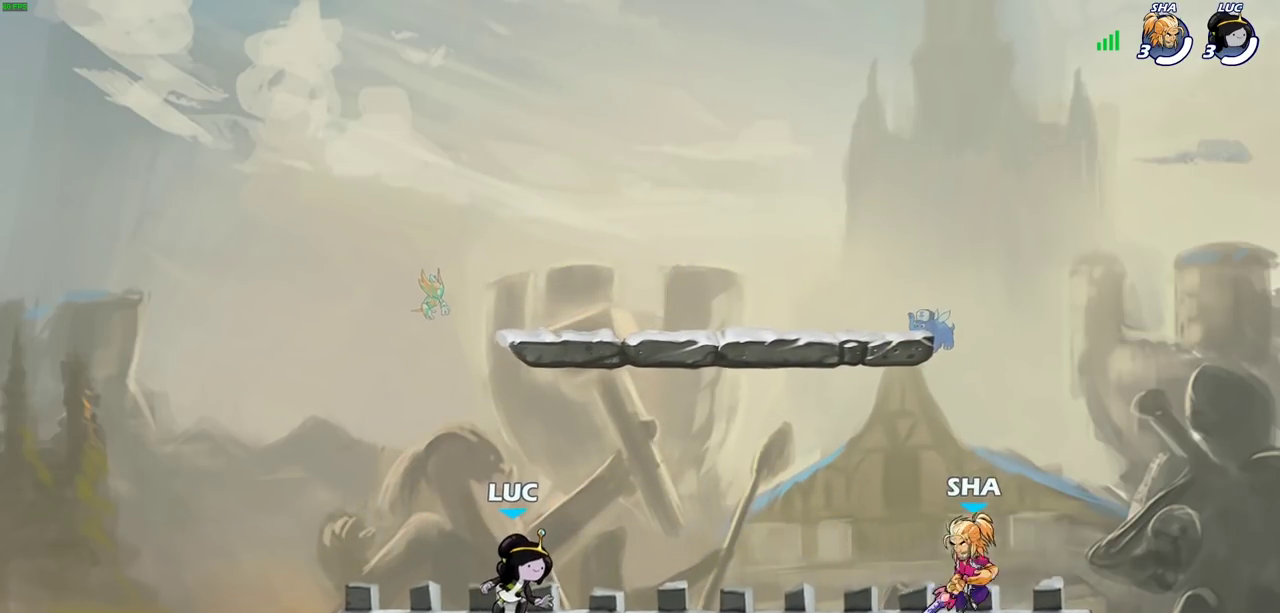
{"dt_ms": 500, "buttons": [], "left_stick": "right", "right_stick": "center", "events": [[100, "left_stick", "center"], [150, "left_stick", "right"], [367, "left_stick", "center"], [417, "left_stick", "right"]]}
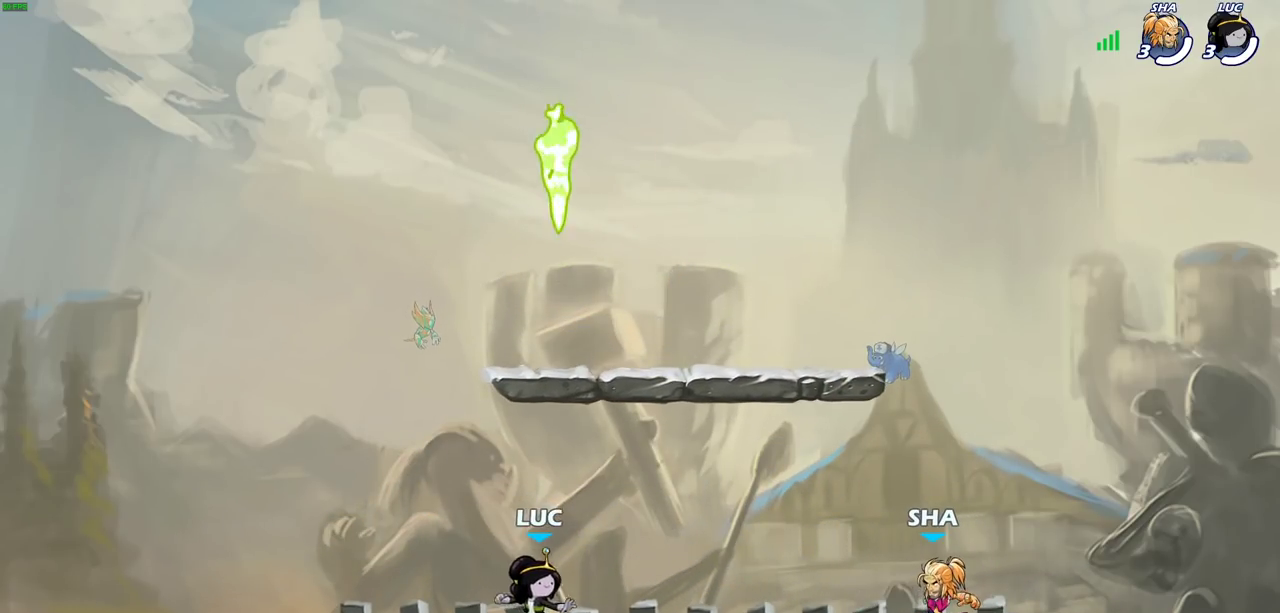
{"dt_ms": 700, "buttons": [], "left_stick": "down", "right_stick": "center", "events": [[17, "left_stick", "center"], [33, "CROSS", "down"], [133, "CROSS", "up"], [217, "CROSS", "down"], [333, "CROSS", "up"], [383, "R1", "down"], [433, "left_stick", "down"], [483, "R1", "up"]]}
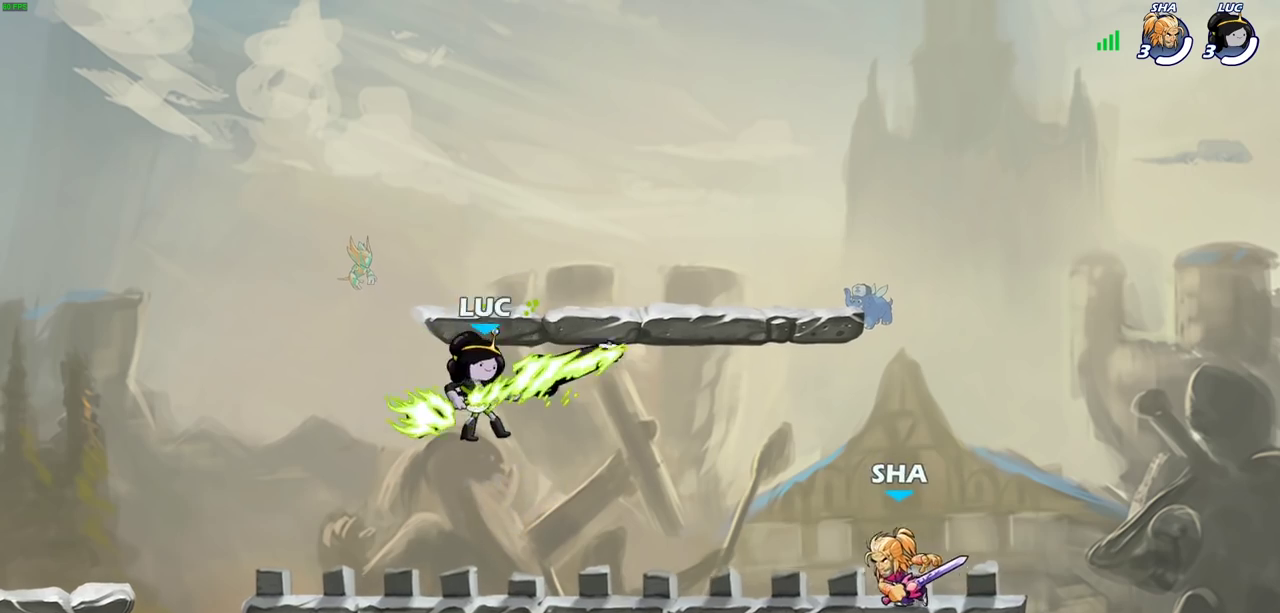
{"dt_ms": 300, "buttons": ["SQUARE"], "left_stick": "down", "right_stick": "center", "events": [[200, "R2", "down"], [250, "SQUARE", "down"], [267, "R2", "up"]]}
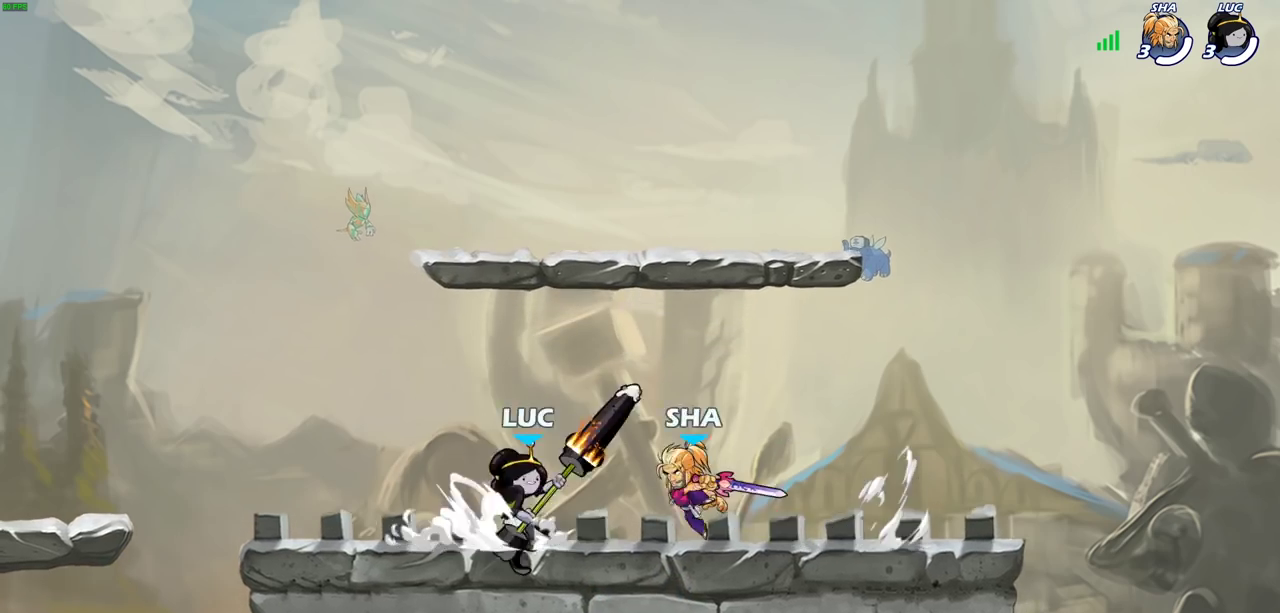
{"dt_ms": 400, "buttons": [], "left_stick": "center", "right_stick": "center", "events": [[50, "SQUARE", "up"], [100, "left_stick", "center"]]}
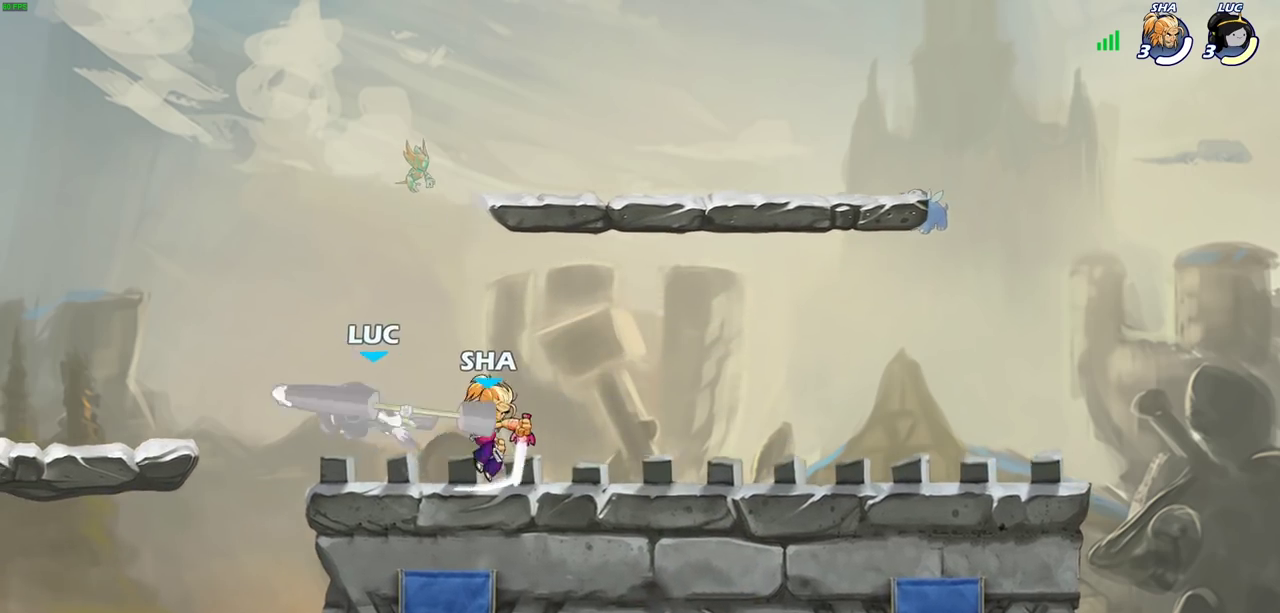
{"dt_ms": 700, "buttons": [], "left_stick": "center", "right_stick": "center", "events": [[67, "left_stick", "up"], [133, "CROSS", "down"], [217, "R2", "down"], [300, "CROSS", "up"], [383, "R2", "up"], [417, "left_stick", "up-right"], [500, "left_stick", "center"]]}
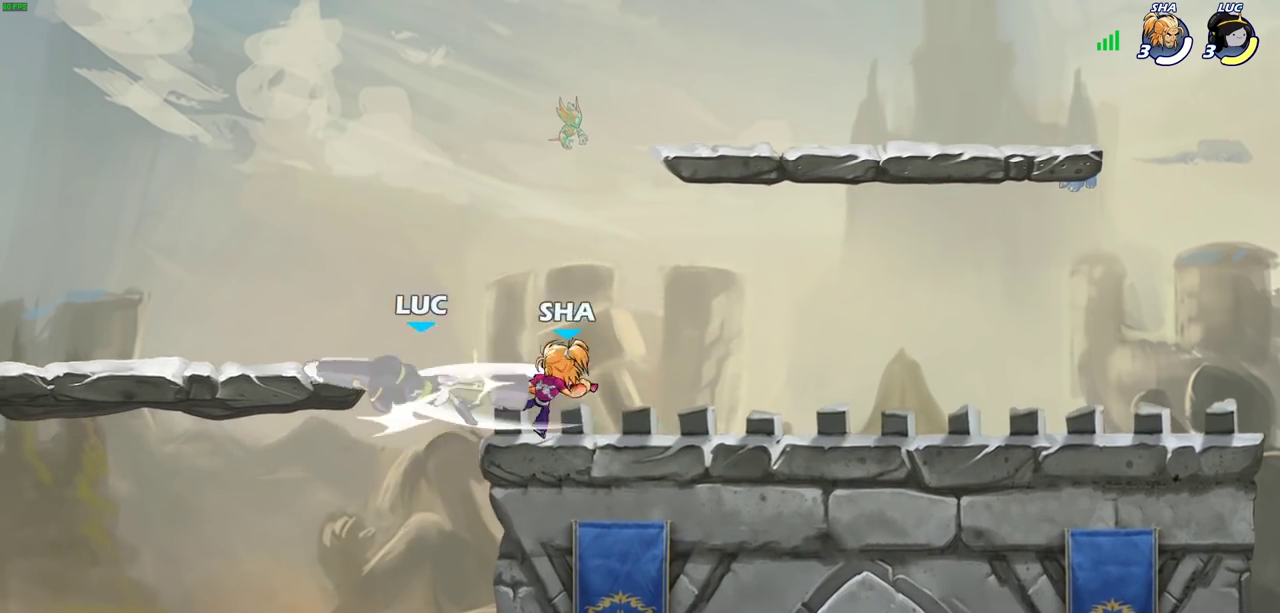
{"dt_ms": 400, "buttons": [], "left_stick": "center", "right_stick": "center", "events": []}
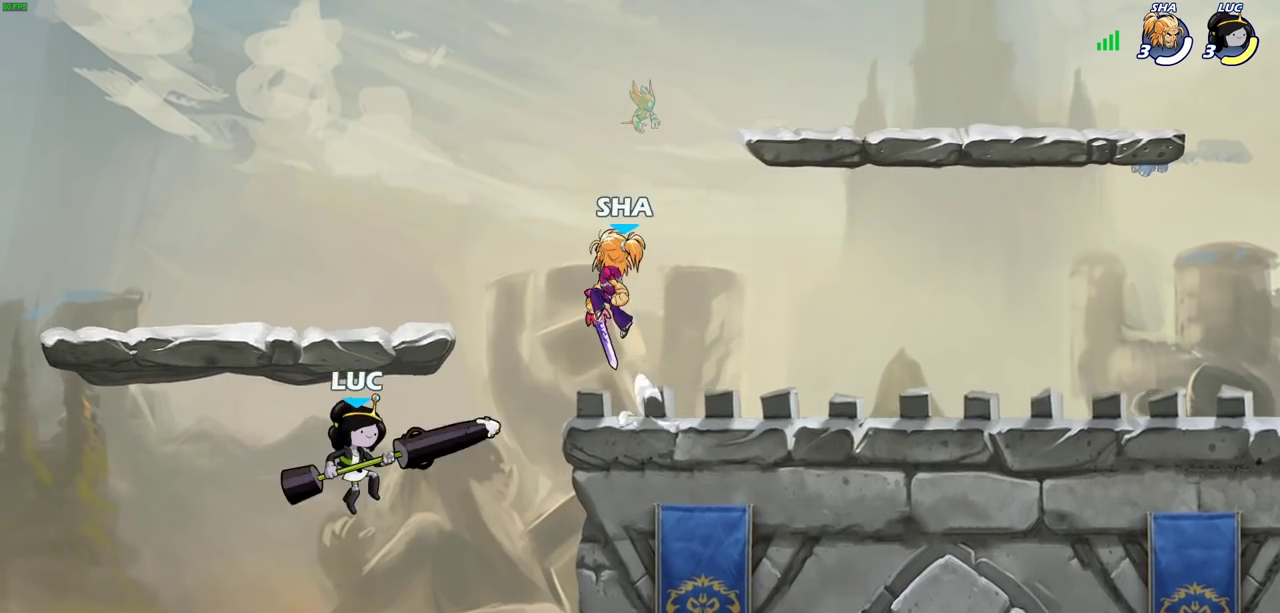
{"dt_ms": 300, "buttons": [], "left_stick": "center", "right_stick": "center", "events": [[100, "R2", "down"], [150, "CIRCLE", "down"], [183, "R2", "up"], [233, "CIRCLE", "up"]]}
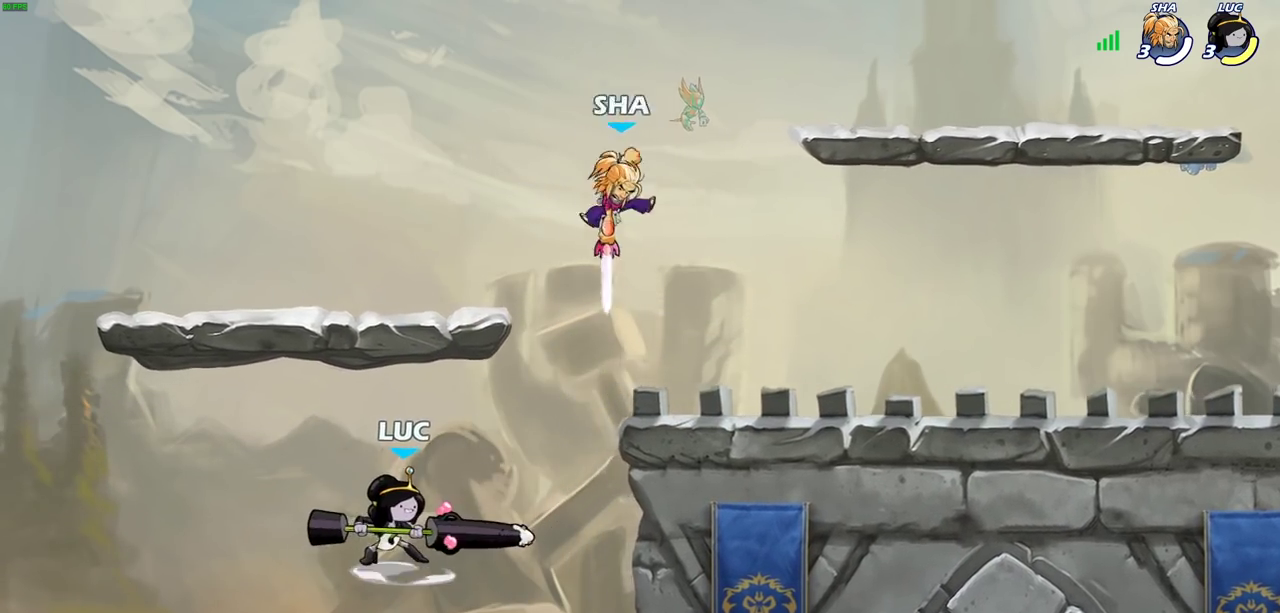
{"dt_ms": 700, "buttons": [], "left_stick": "up", "right_stick": "center", "events": [[533, "left_stick", "up-right"], [683, "left_stick", "up"]]}
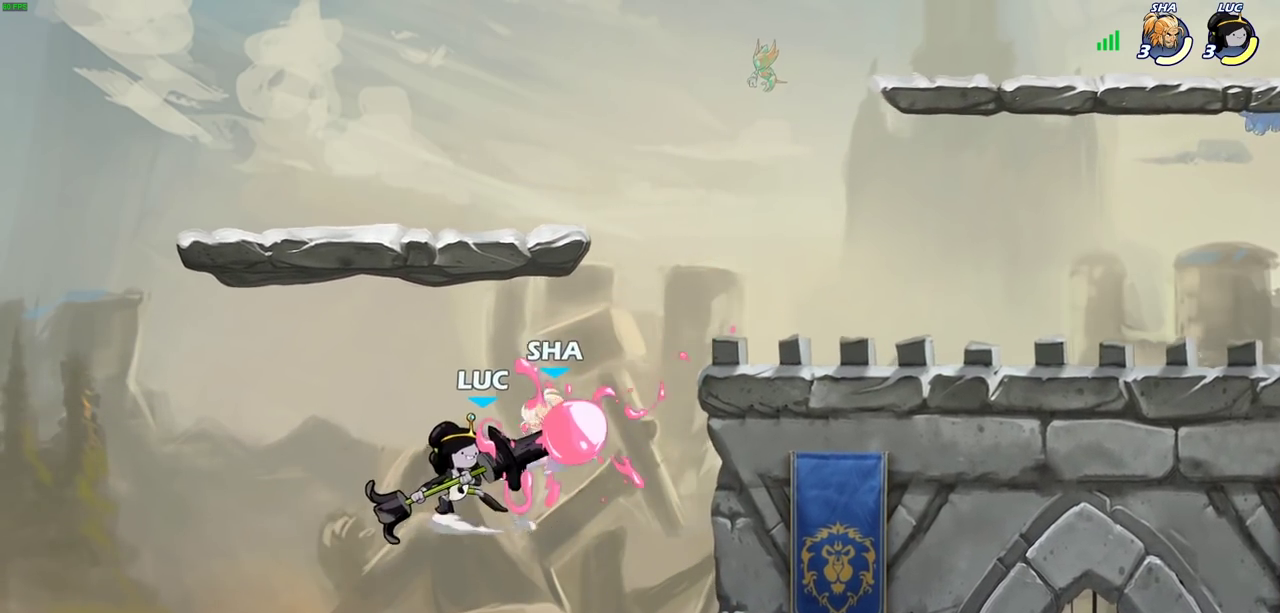
{"dt_ms": 500, "buttons": ["R2"], "left_stick": "up", "right_stick": "center", "events": [[467, "R2", "down"]]}
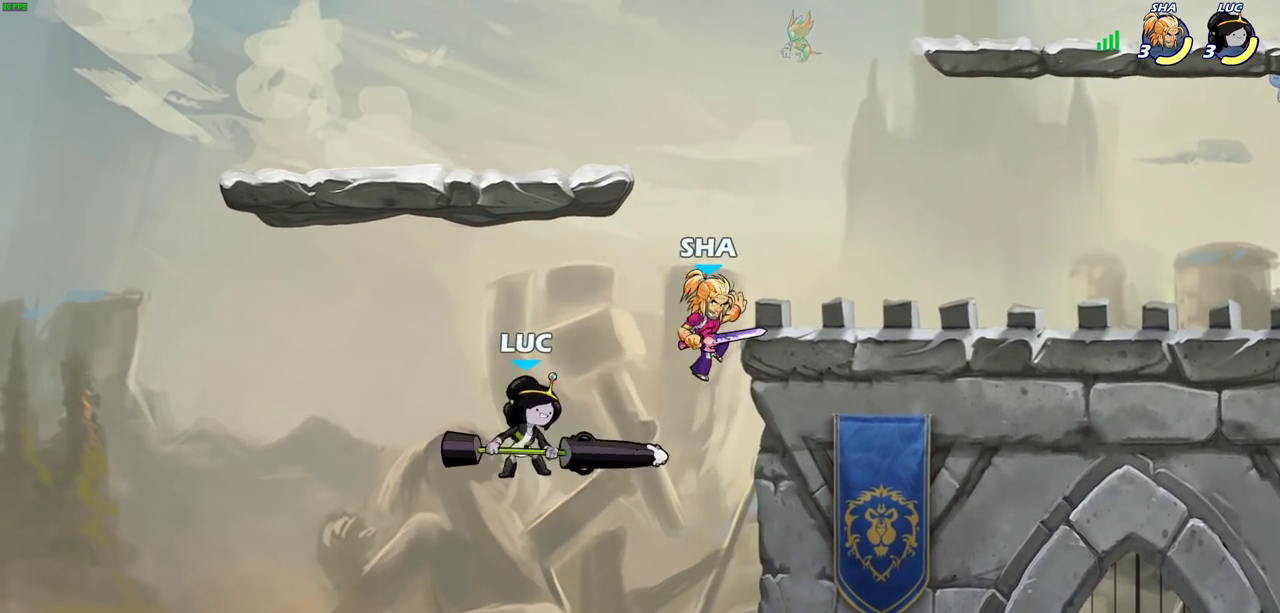
{"dt_ms": 500, "buttons": [], "left_stick": "right", "right_stick": "center", "events": [[217, "R2", "up"], [233, "left_stick", "up-right"], [350, "left_stick", "right"]]}
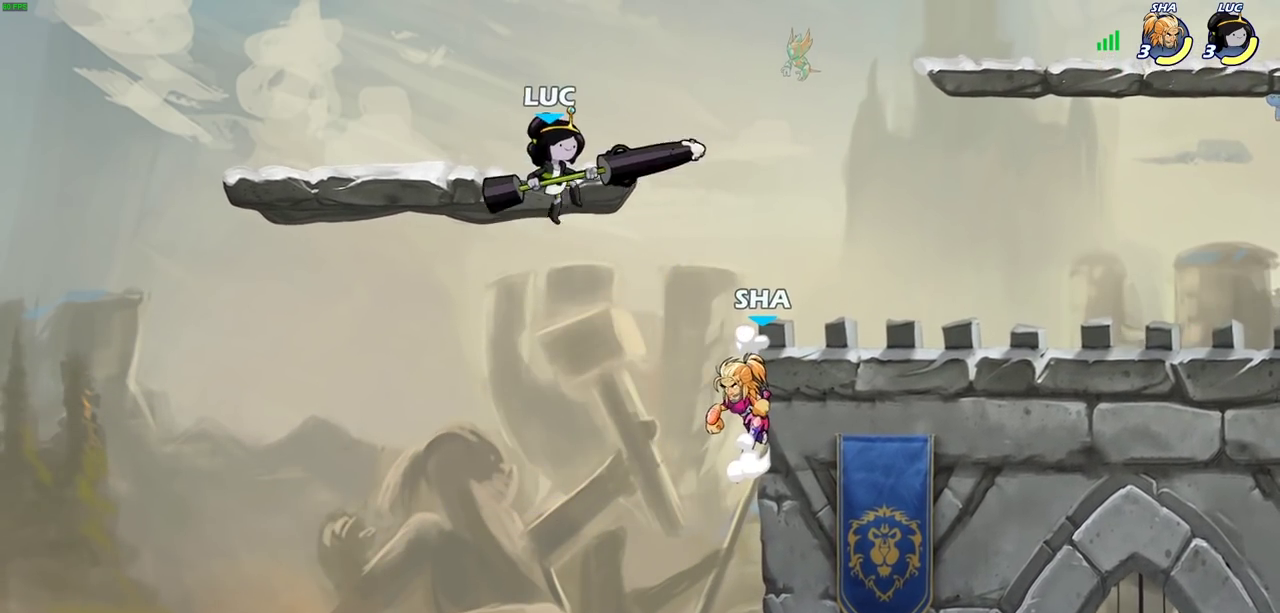
{"dt_ms": 700, "buttons": [], "left_stick": "center", "right_stick": "center", "events": [[133, "left_stick", "down"], [200, "SQUARE", "down"], [283, "SQUARE", "up"], [300, "left_stick", "center"]]}
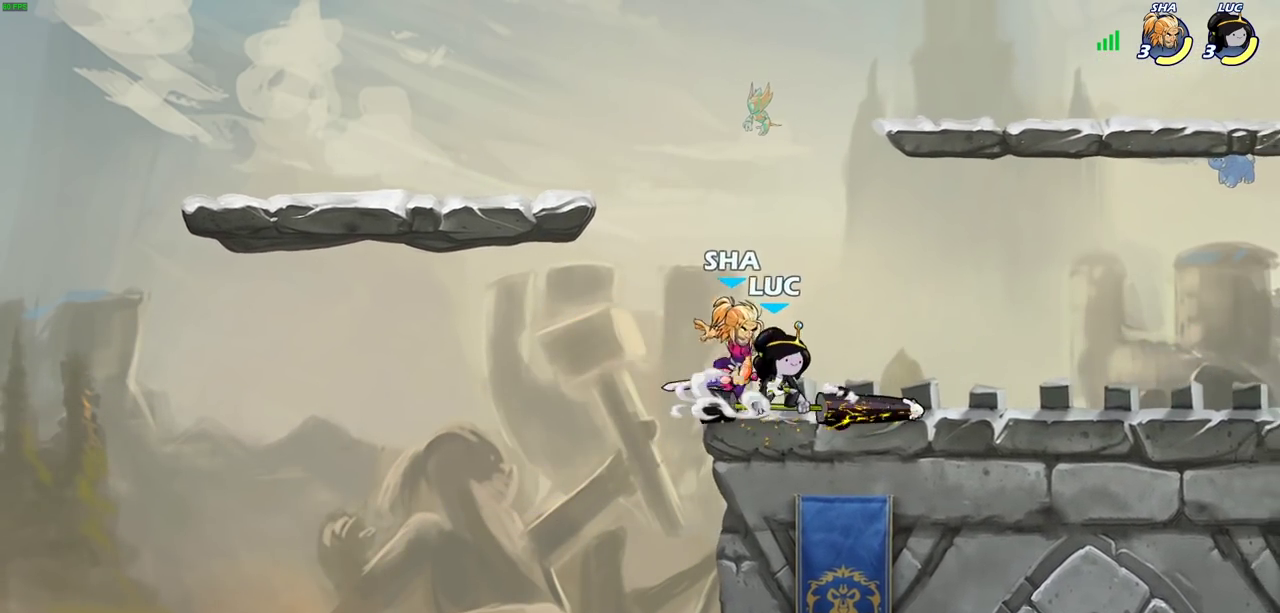
{"dt_ms": 300, "buttons": [], "left_stick": "center", "right_stick": "center", "events": [[100, "left_stick", "down"], [183, "SQUARE", "down"], [250, "SQUARE", "up"], [300, "left_stick", "center"]]}
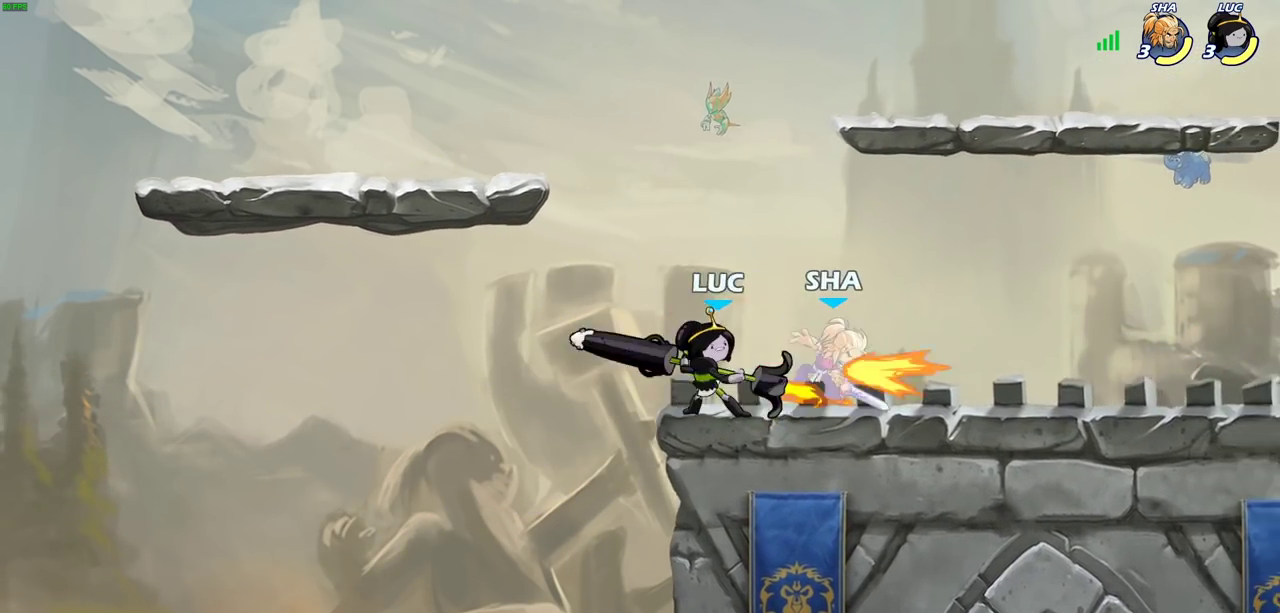
{"dt_ms": 400, "buttons": [], "left_stick": "center", "right_stick": "center", "events": []}
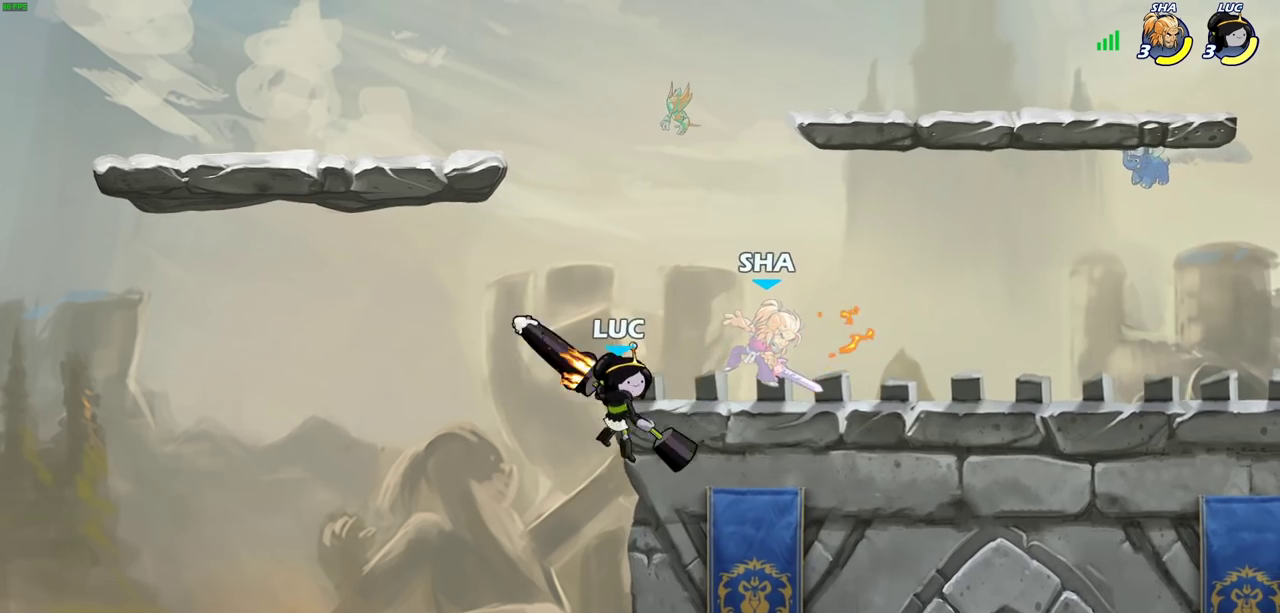
{"dt_ms": 700, "buttons": [], "left_stick": "right", "right_stick": "center", "events": [[133, "left_stick", "right"], [150, "CROSS", "down"], [250, "CROSS", "up"], [450, "SQUARE", "down"], [567, "SQUARE", "up"]]}
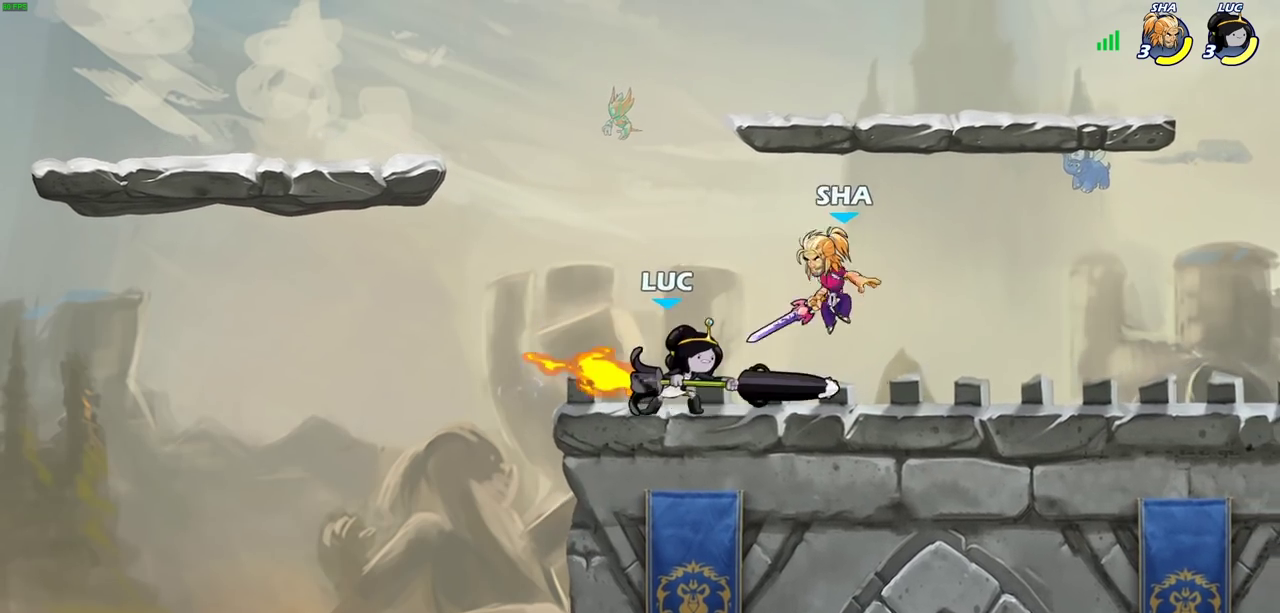
{"dt_ms": 400, "buttons": [], "left_stick": "center", "right_stick": "center", "events": [[150, "SQUARE", "down"], [167, "left_stick", "center"], [250, "SQUARE", "up"]]}
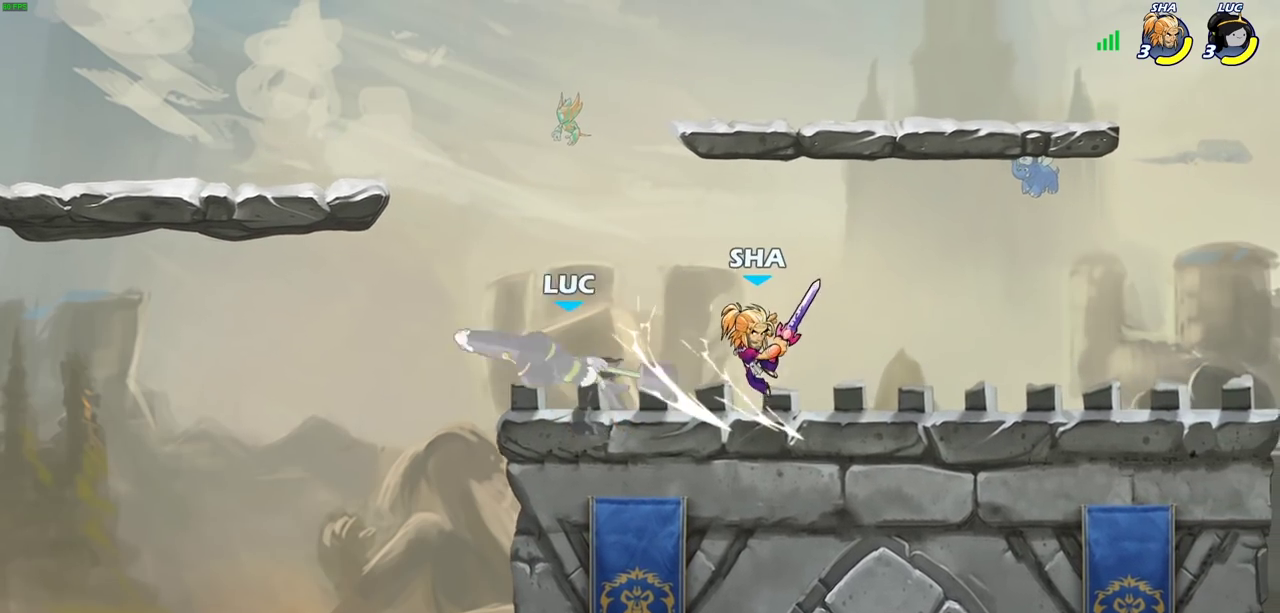
{"dt_ms": 300, "buttons": ["CROSS"], "left_stick": "up", "right_stick": "center", "events": [[183, "CROSS", "down"], [217, "left_stick", "up"]]}
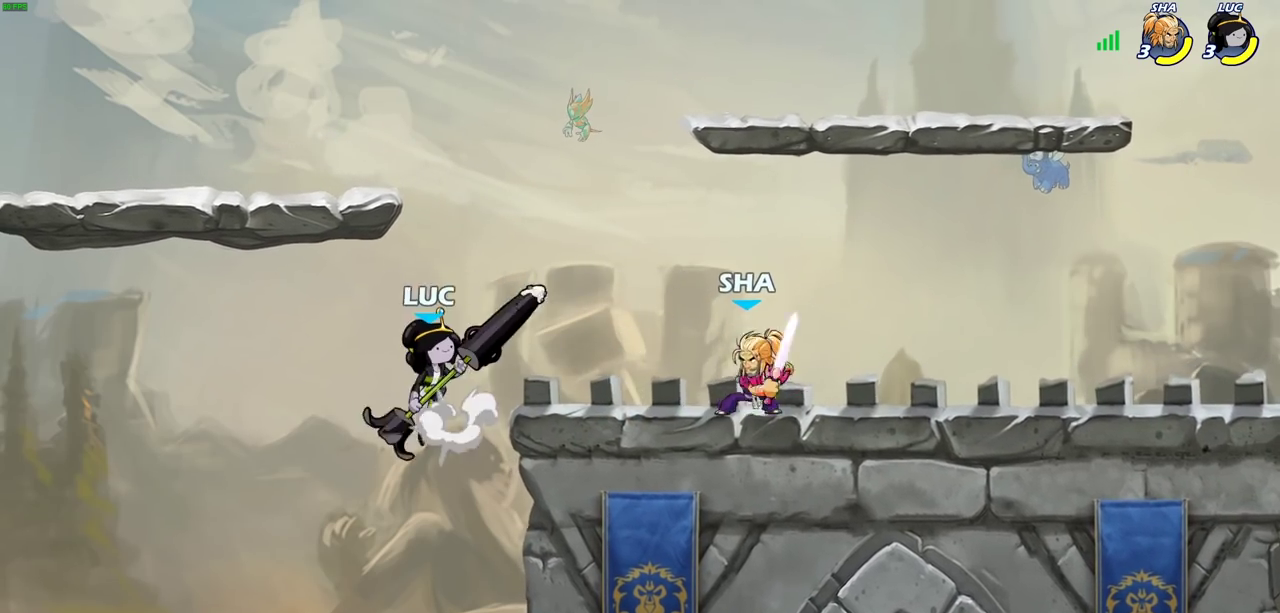
{"dt_ms": 700, "buttons": [], "left_stick": "down-left", "right_stick": "center", "events": [[17, "CROSS", "up"], [217, "left_stick", "up-right"], [300, "left_stick", "right"], [583, "left_stick", "down-right"], [650, "left_stick", "down-left"]]}
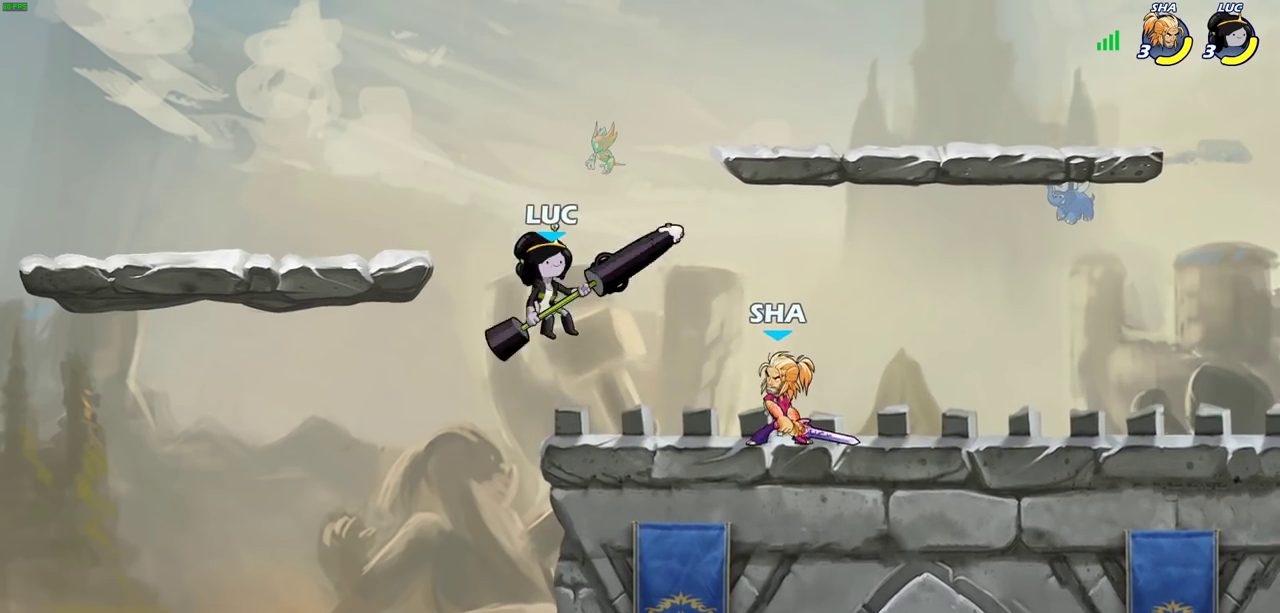
{"dt_ms": 700, "buttons": [], "left_stick": "center", "right_stick": "center", "events": [[100, "left_stick", "right"], [200, "left_stick", "center"], [350, "left_stick", "right"], [400, "SQUARE", "down"], [417, "left_stick", "center"], [483, "SQUARE", "up"]]}